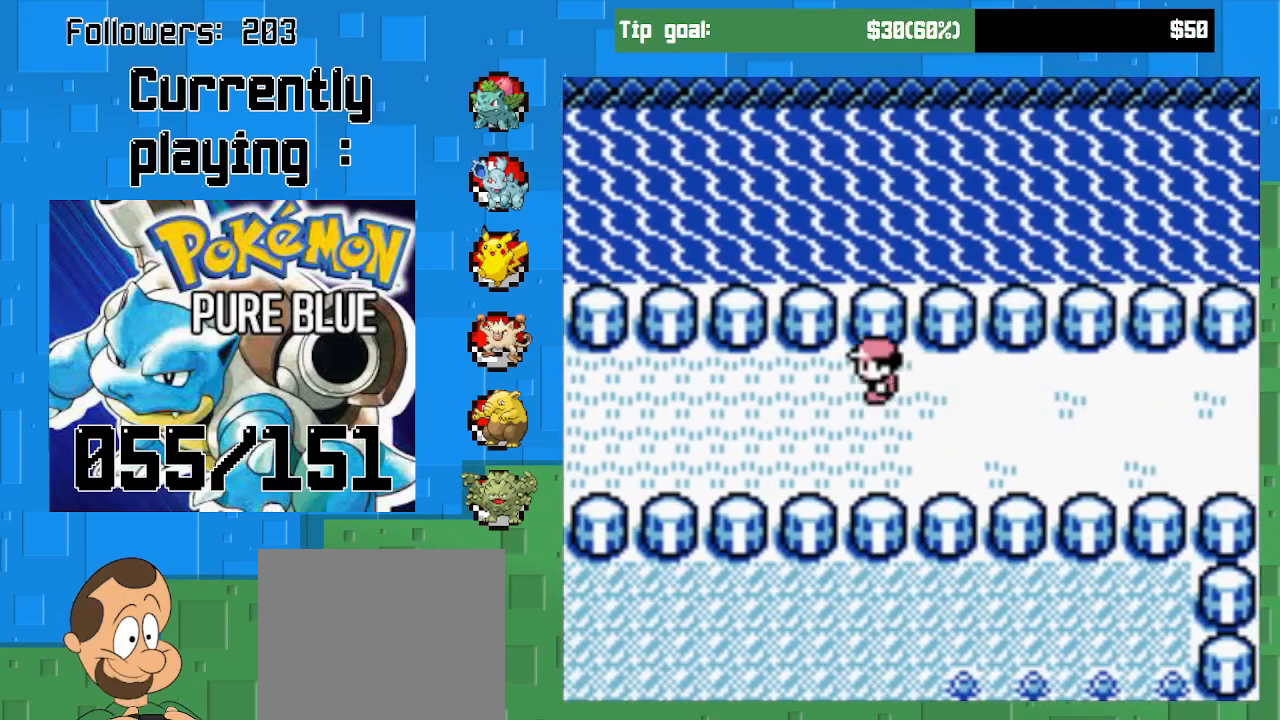
Gameplay with a controller (PlayStation layout); each line is a JSON object with the inputs held at the frame after it. "events" lists button and stick changes between this image and that frame as [ms after this image, input, new state], when the widget could be followed in between. Not read: L3 R3.
{"buttons": ["CROSS", "DPAD_LEFT"], "left_stick": "center", "right_stick": "center", "events": []}
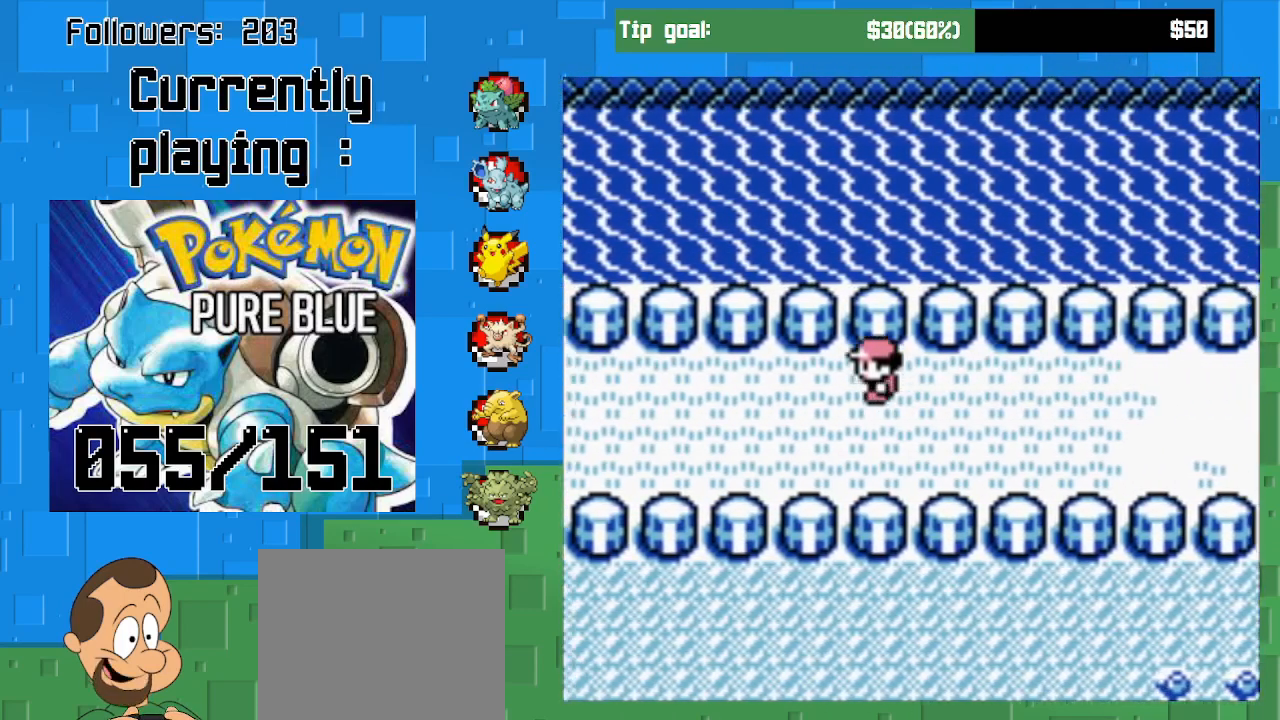
{"buttons": ["CROSS", "DPAD_LEFT"], "left_stick": "center", "right_stick": "center", "events": []}
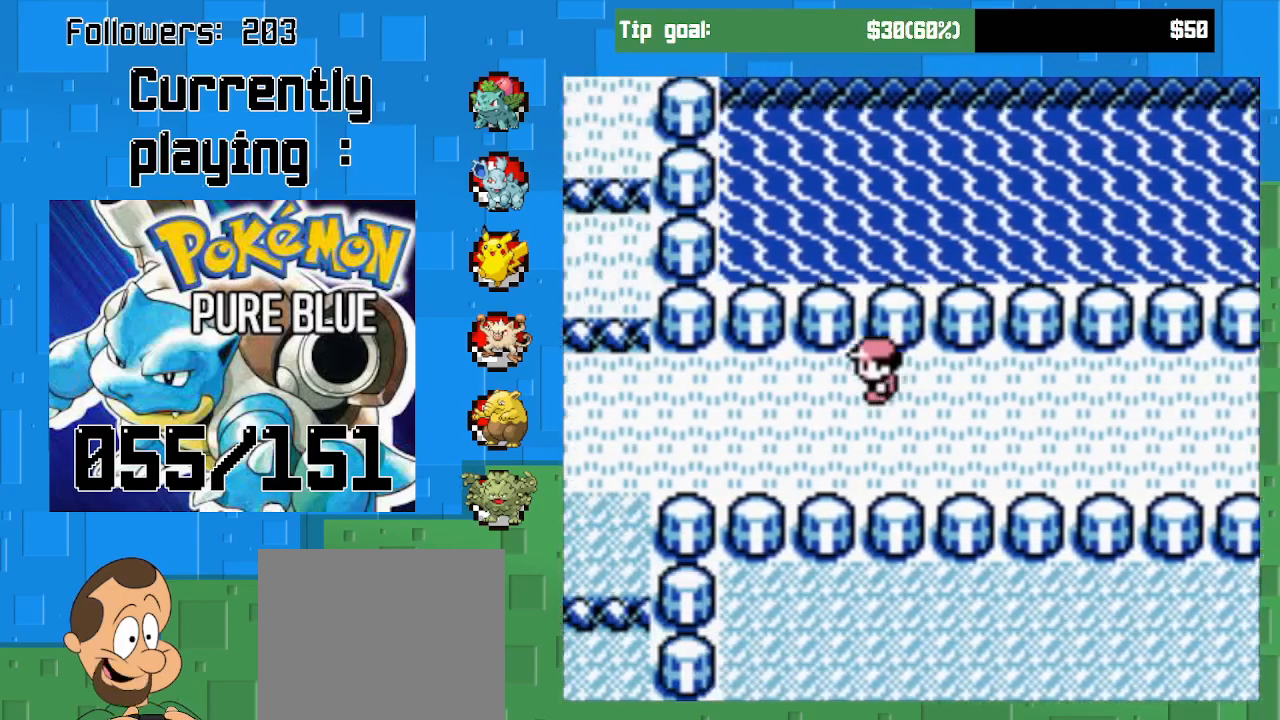
{"buttons": ["CROSS", "DPAD_LEFT"], "left_stick": "center", "right_stick": "center", "events": []}
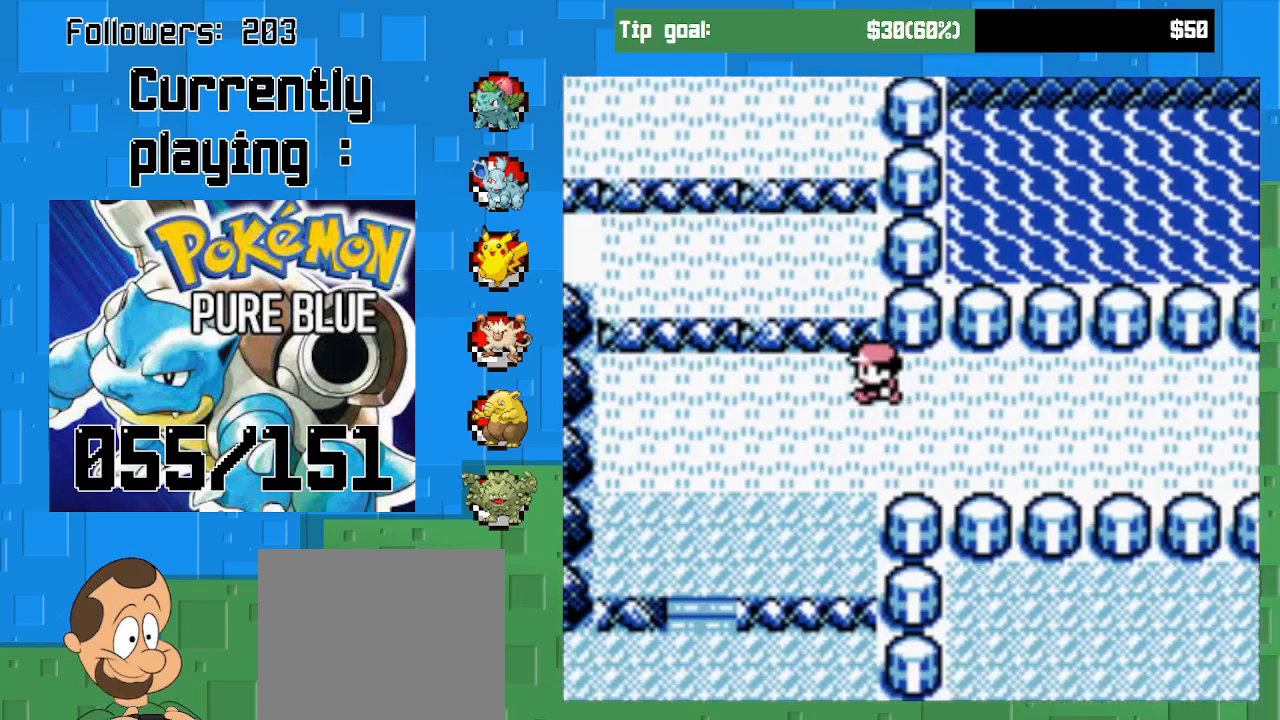
{"buttons": ["CROSS", "DPAD_DOWN"], "left_stick": "center", "right_stick": "center", "events": [[400, "DPAD_DOWN", "down"], [433, "DPAD_LEFT", "up"]]}
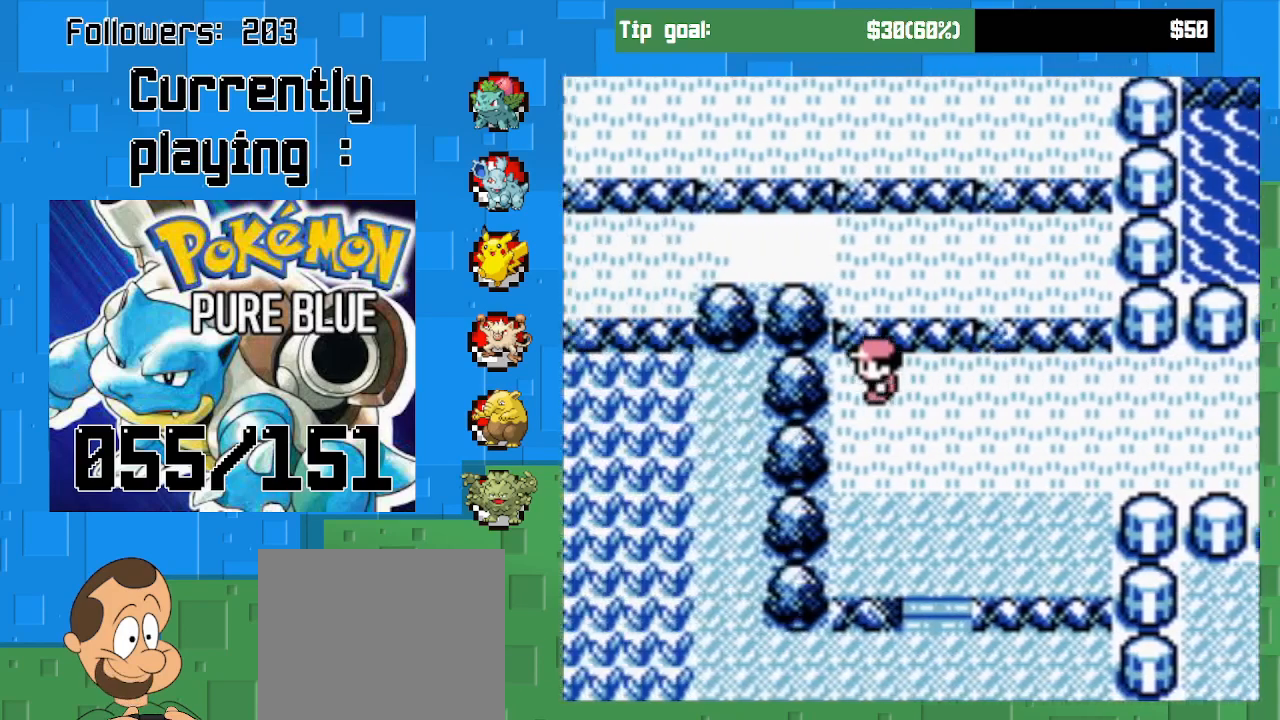
{"buttons": ["CROSS", "DPAD_DOWN"], "left_stick": "center", "right_stick": "center", "events": []}
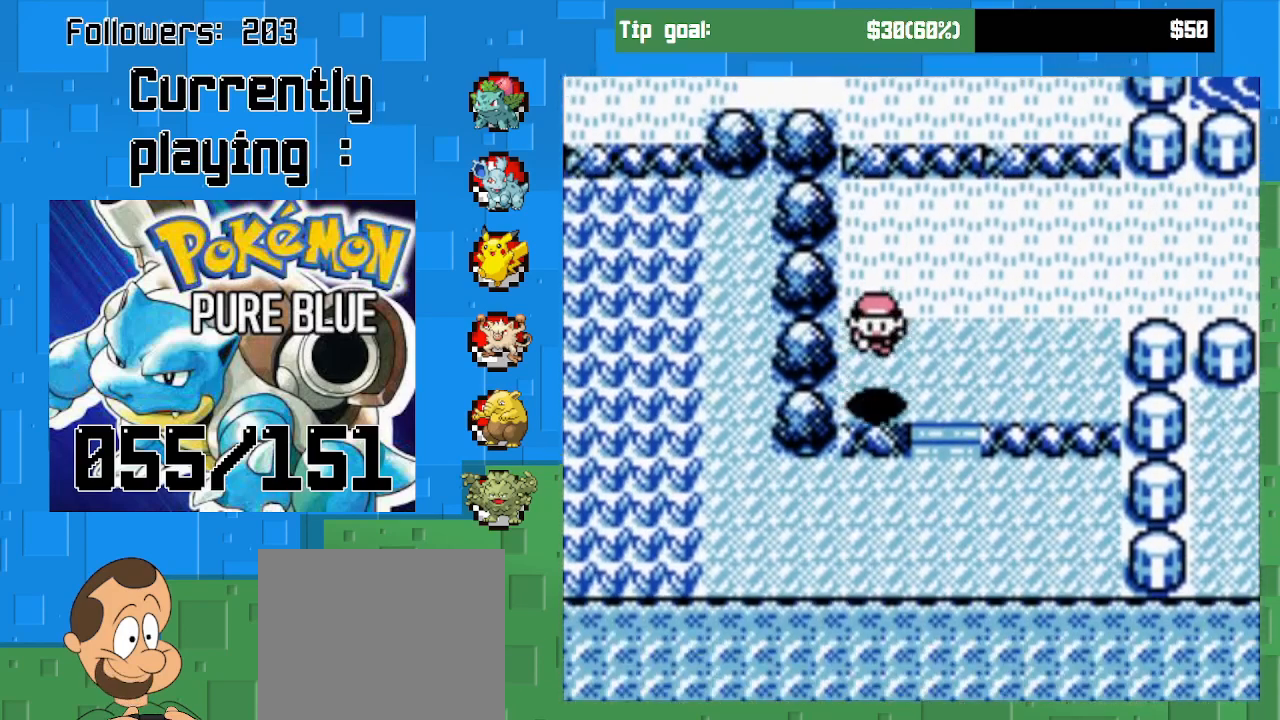
{"buttons": ["CROSS", "DPAD_LEFT"], "left_stick": "center", "right_stick": "center", "events": [[100, "DPAD_LEFT", "down"], [133, "DPAD_DOWN", "up"]]}
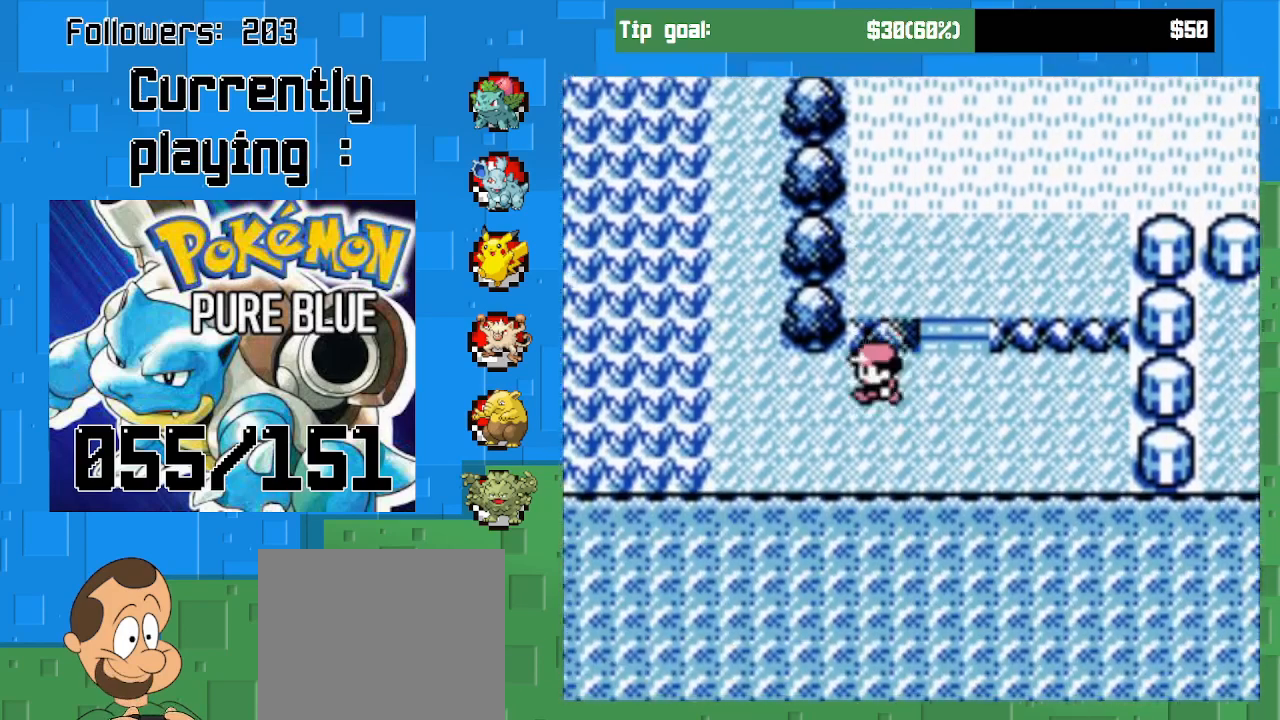
{"buttons": ["CROSS", "DPAD_LEFT"], "left_stick": "center", "right_stick": "center", "events": []}
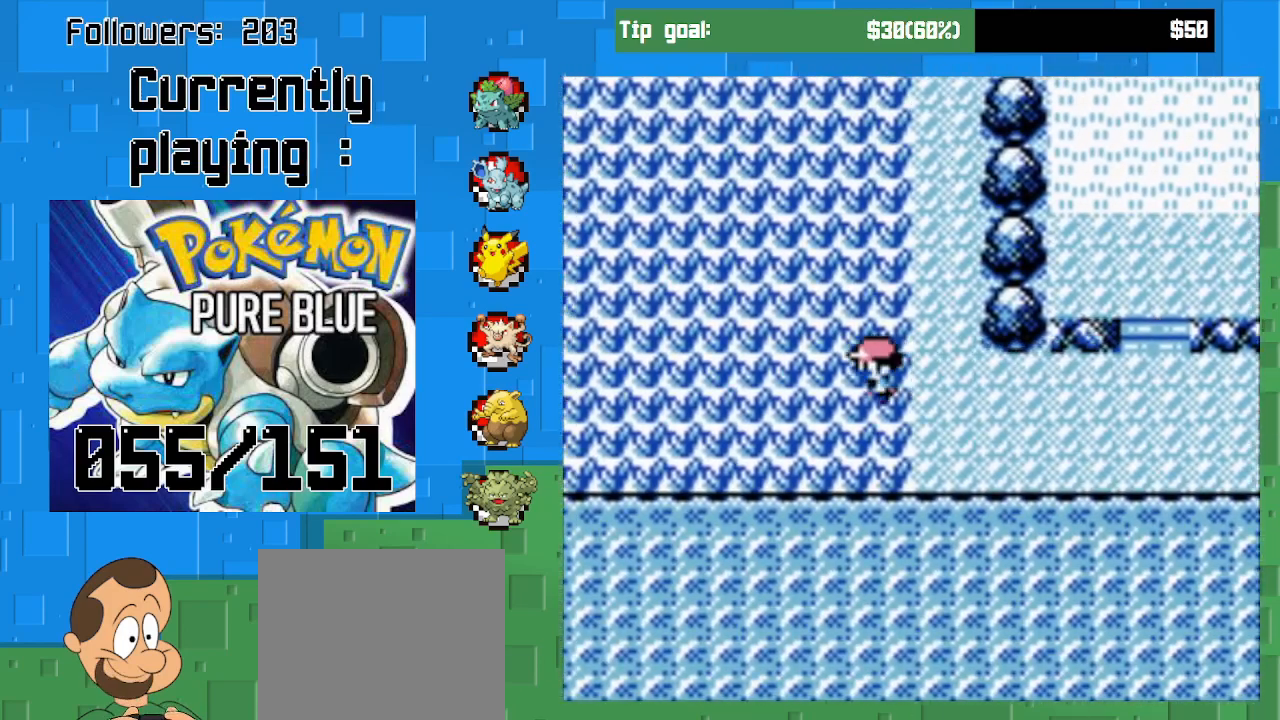
{"buttons": ["CROSS"], "left_stick": "center", "right_stick": "center", "events": [[467, "DPAD_LEFT", "up"]]}
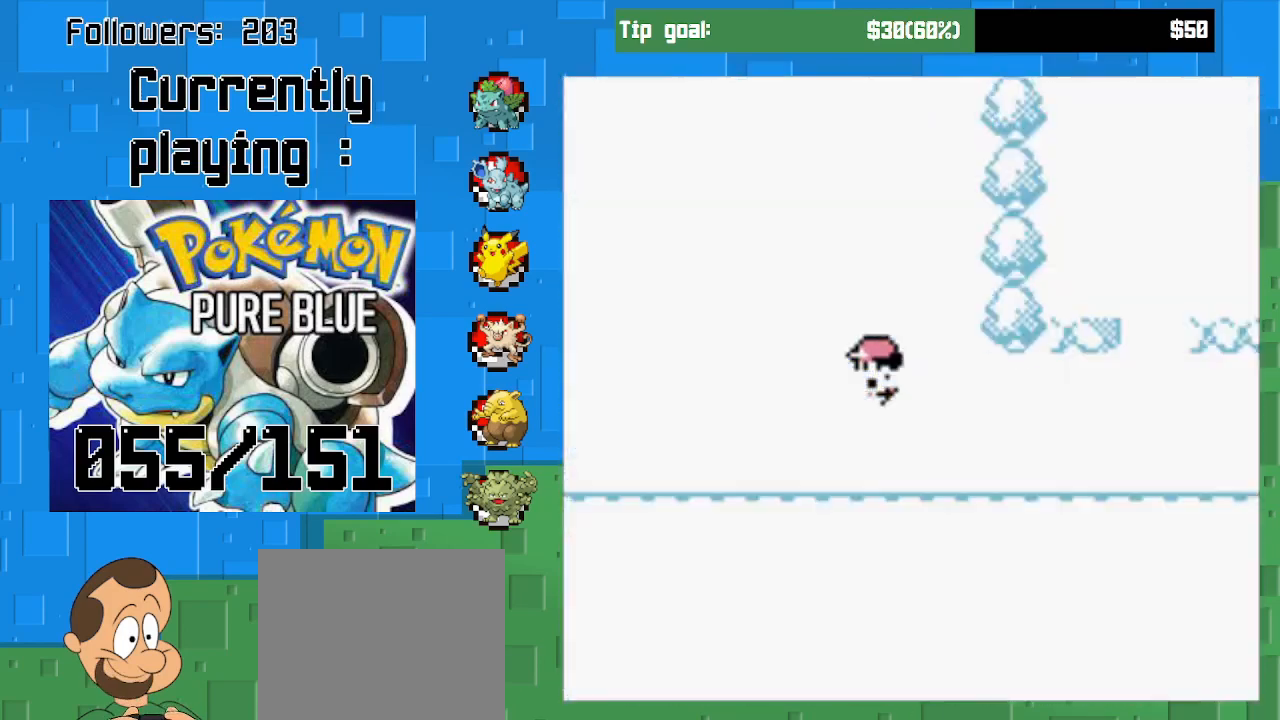
{"buttons": ["CROSS"], "left_stick": "center", "right_stick": "center", "events": []}
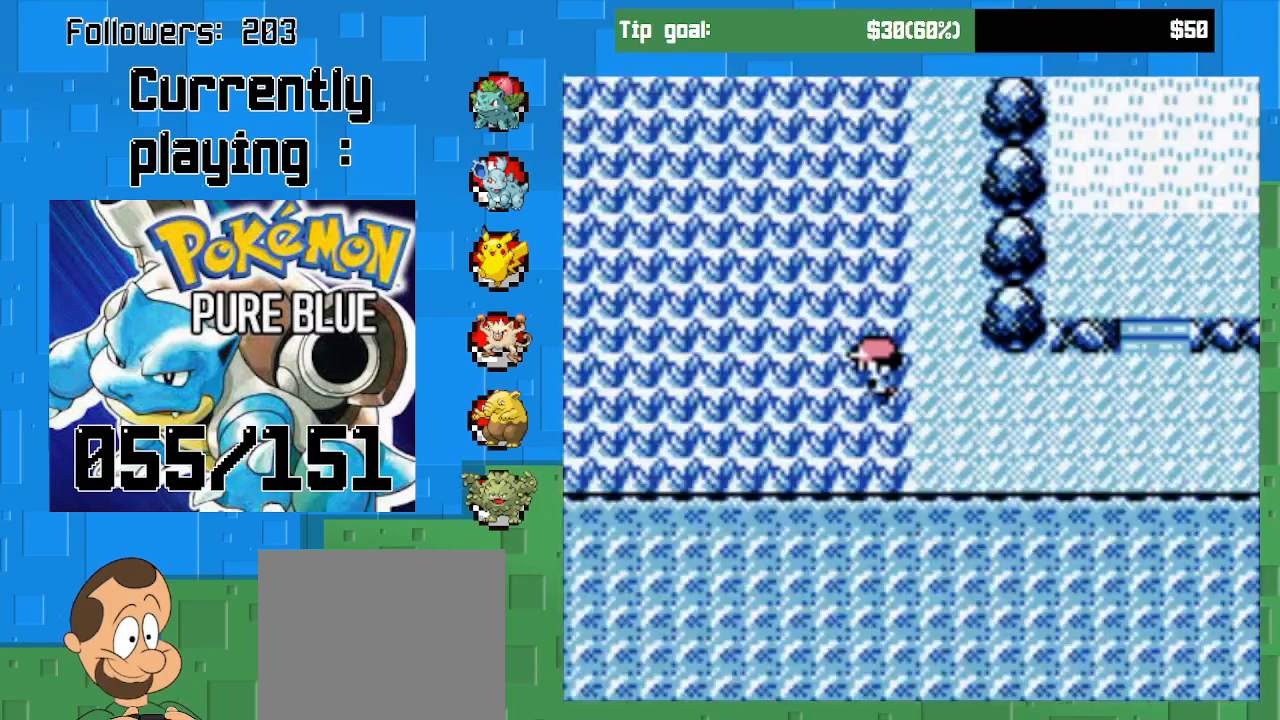
{"buttons": ["CROSS"], "left_stick": "center", "right_stick": "center", "events": []}
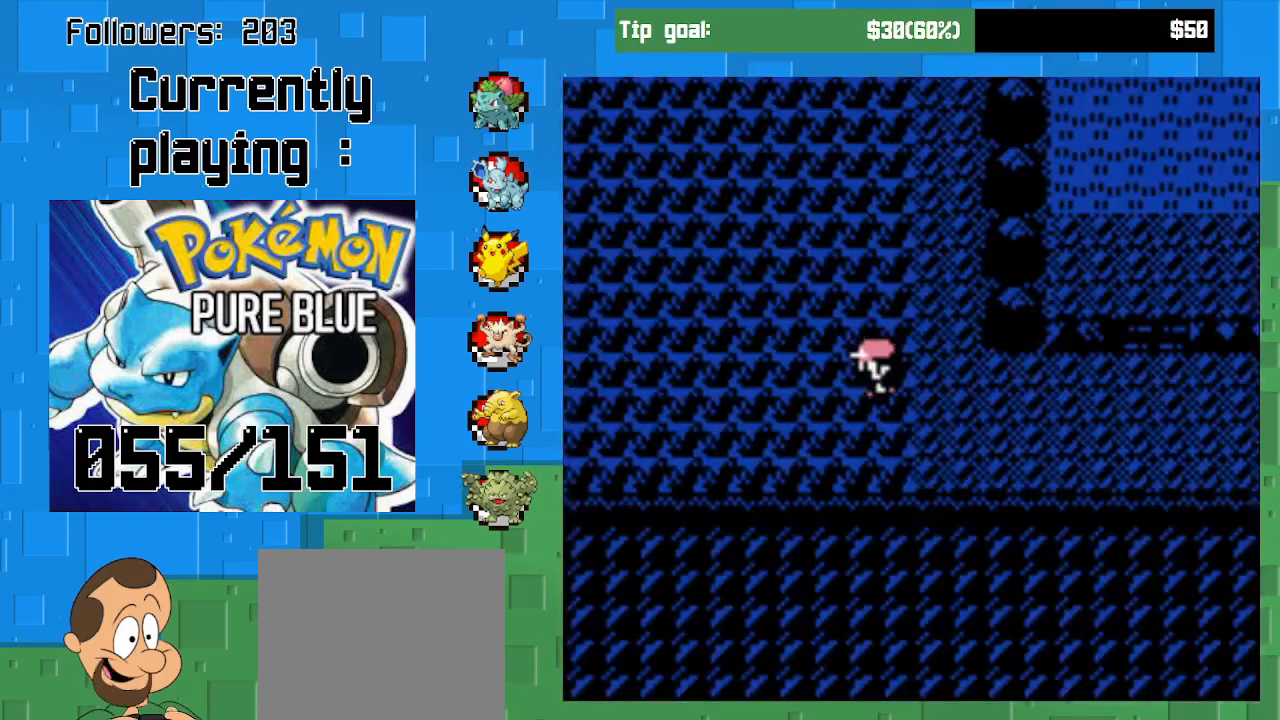
{"buttons": ["CROSS"], "left_stick": "center", "right_stick": "center", "events": []}
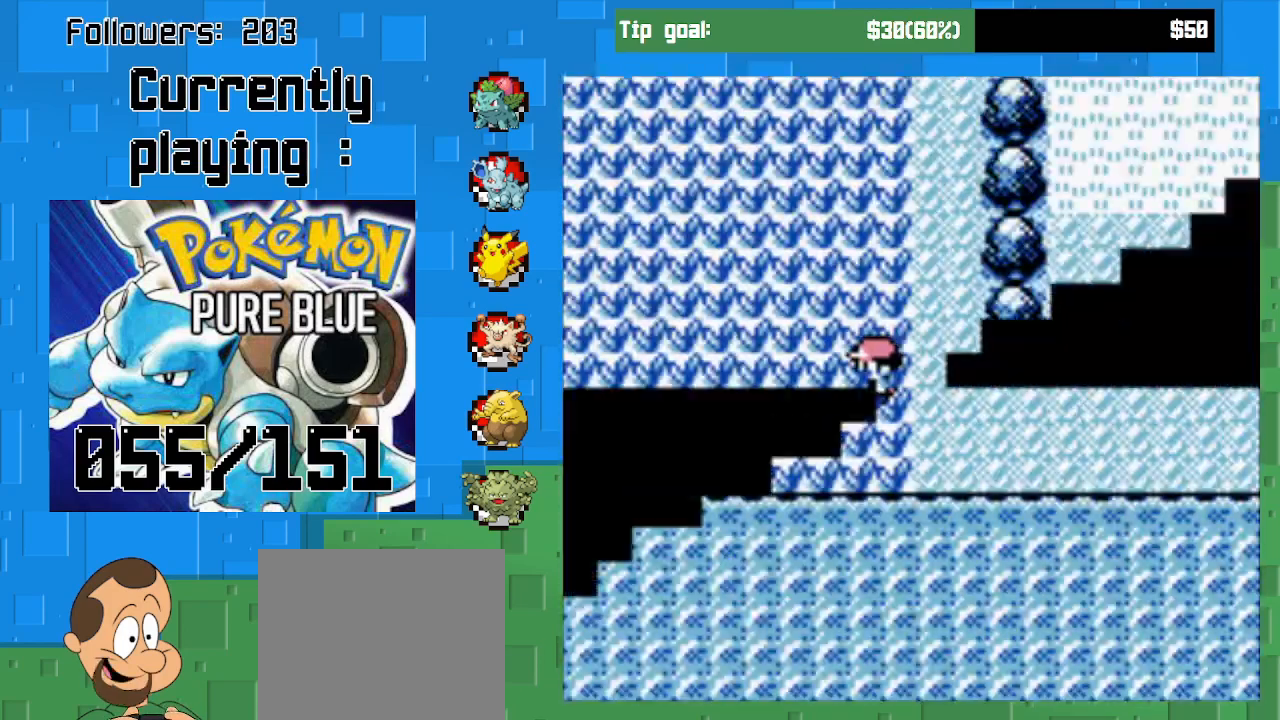
{"buttons": ["CROSS"], "left_stick": "center", "right_stick": "center", "events": []}
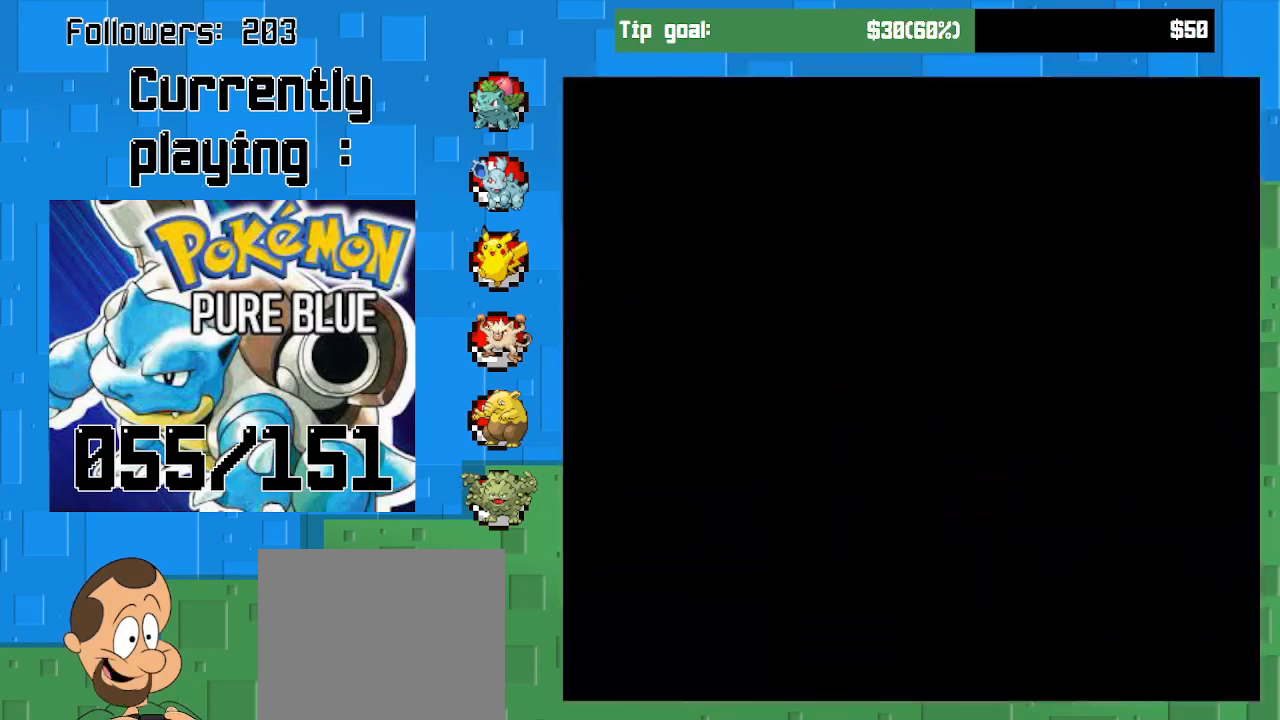
{"buttons": ["CIRCLE"], "left_stick": "center", "right_stick": "center", "events": [[167, "CROSS", "up"], [400, "CIRCLE", "down"]]}
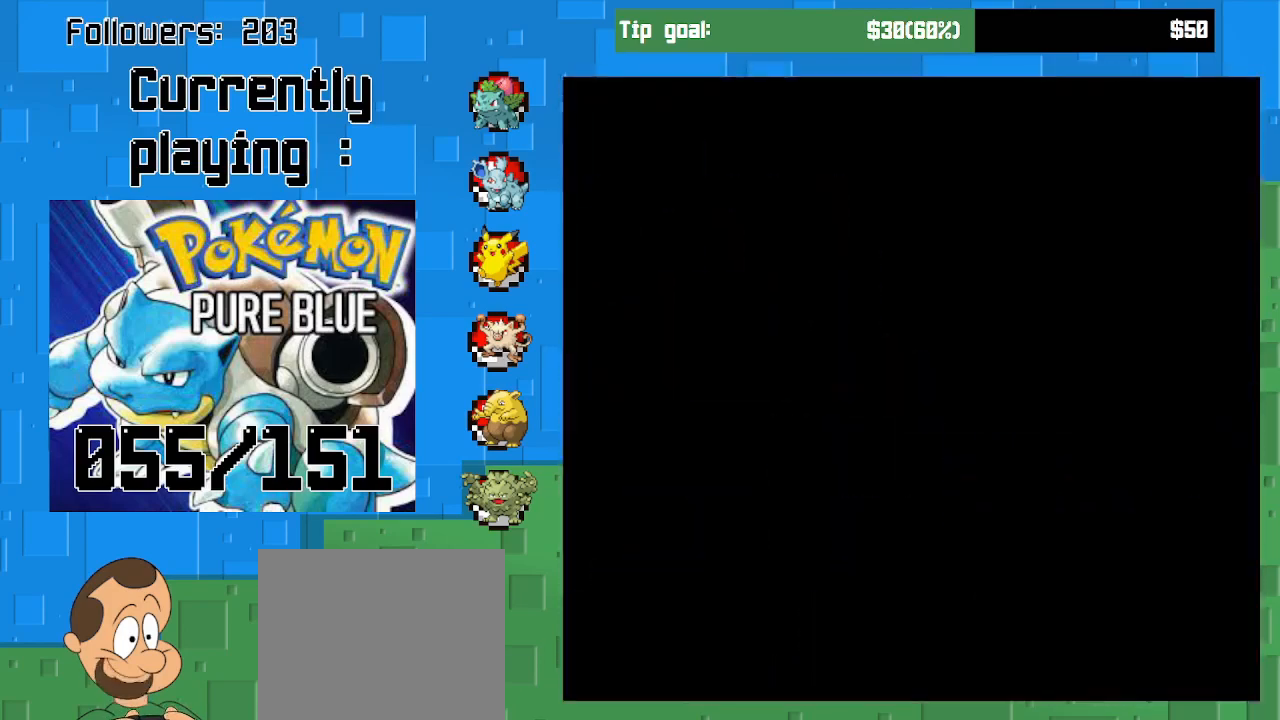
{"buttons": [], "left_stick": "center", "right_stick": "center", "events": [[67, "CIRCLE", "up"], [233, "CIRCLE", "down"], [400, "CIRCLE", "up"]]}
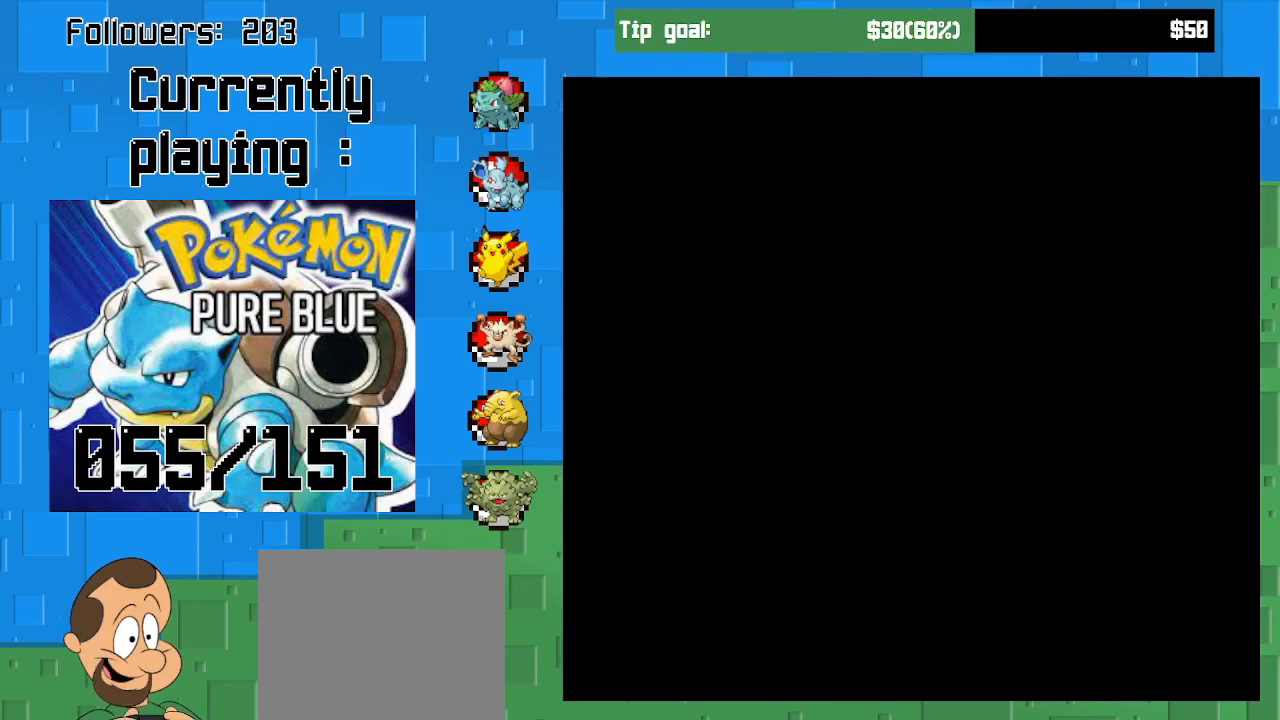
{"buttons": [], "left_stick": "center", "right_stick": "center", "events": [[67, "CIRCLE", "down"], [233, "CIRCLE", "up"]]}
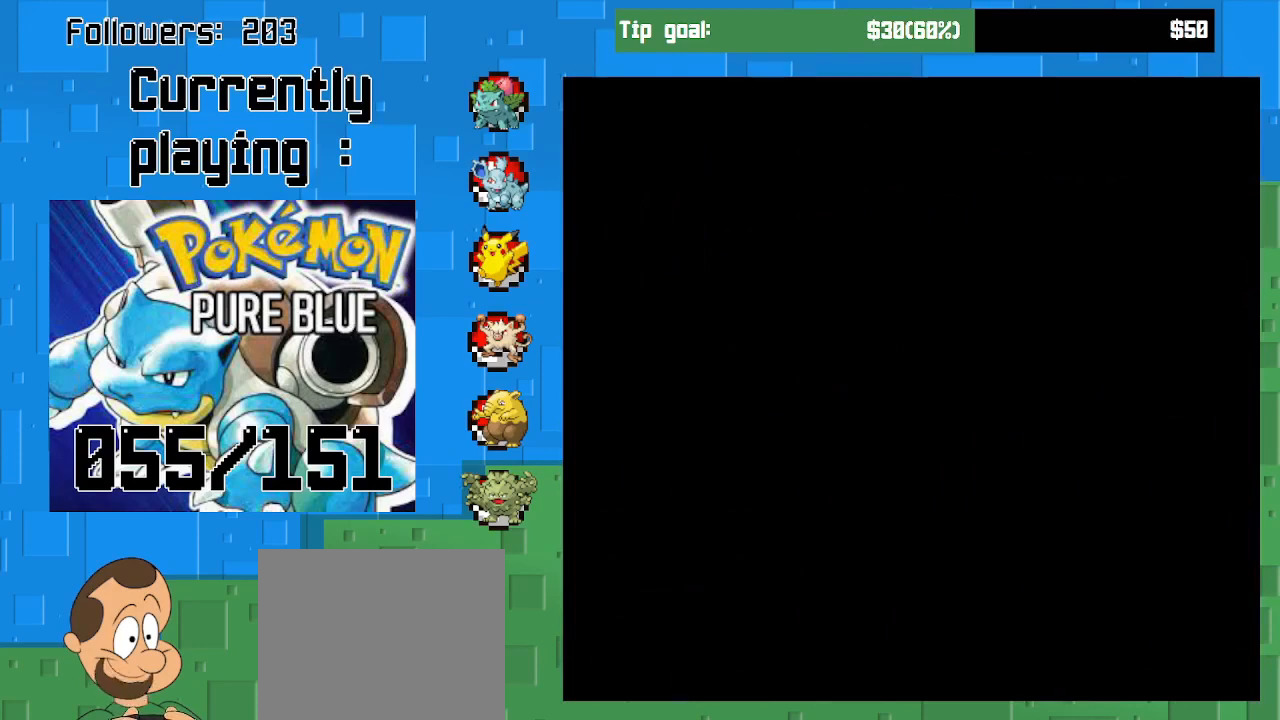
{"buttons": [], "left_stick": "center", "right_stick": "center", "events": []}
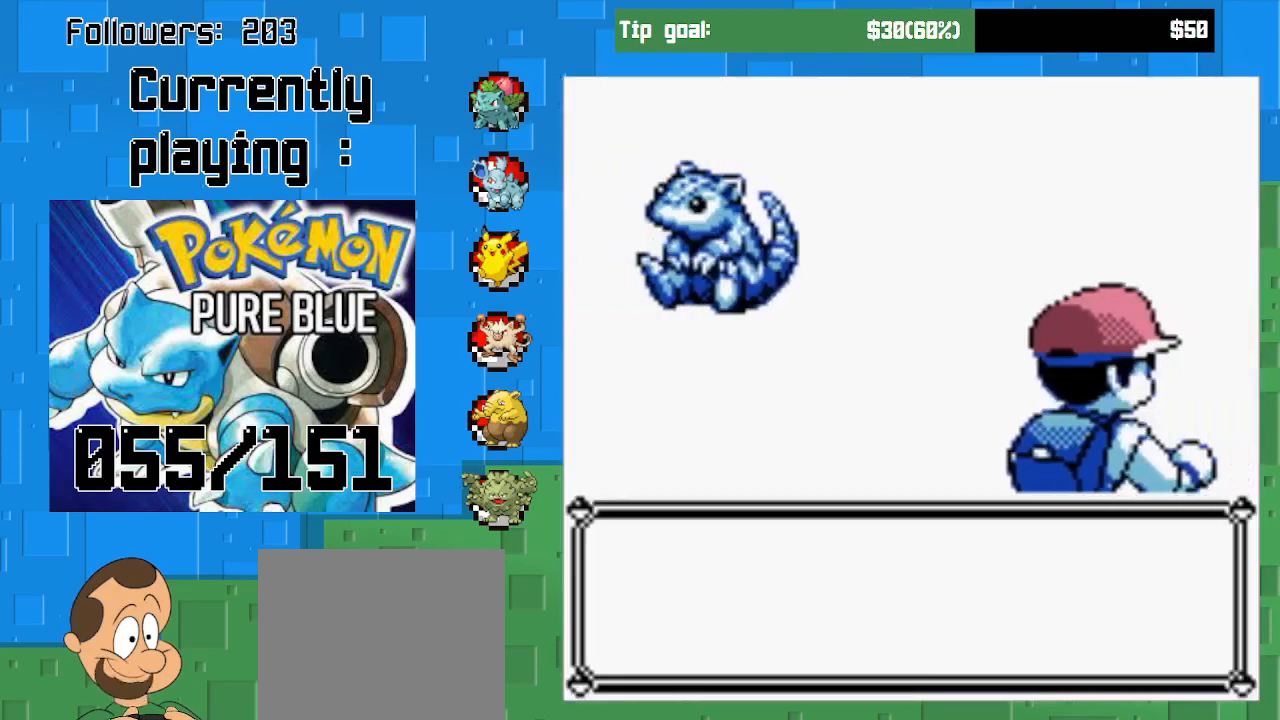
{"buttons": ["CIRCLE"], "left_stick": "center", "right_stick": "center", "events": [[100, "CIRCLE", "down"], [333, "CIRCLE", "up"], [467, "CIRCLE", "down"]]}
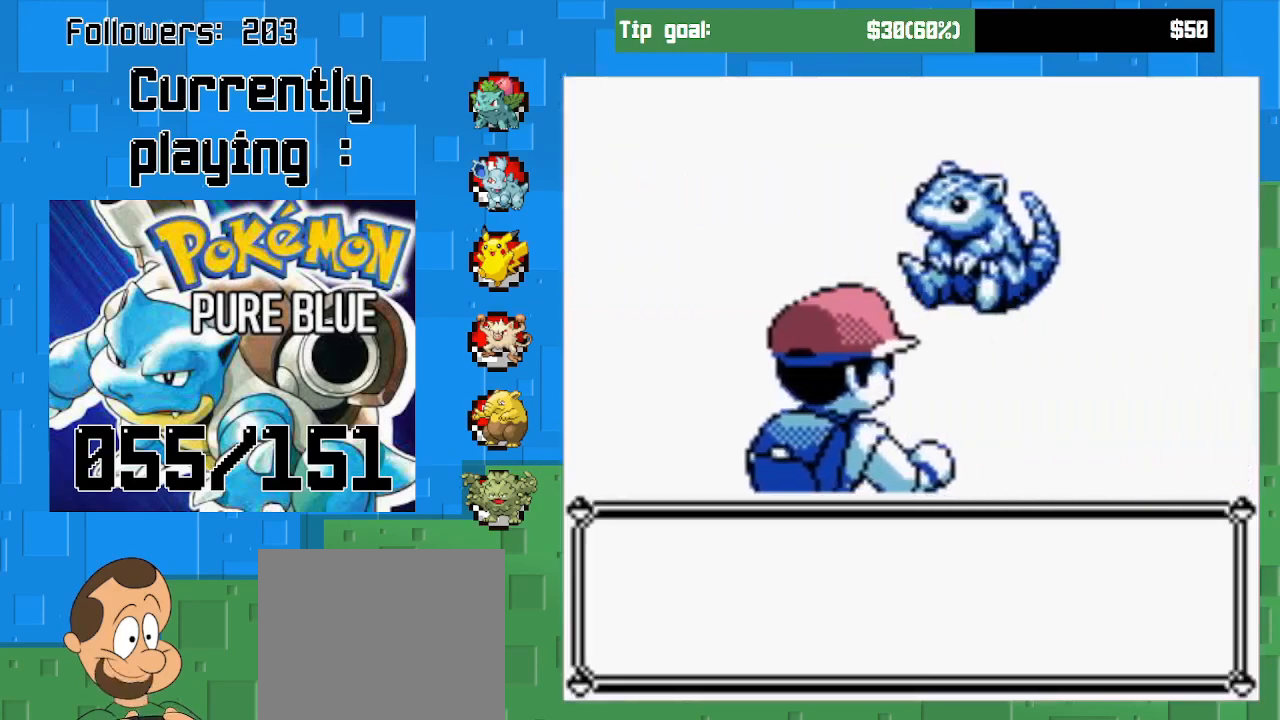
{"buttons": ["CIRCLE"], "left_stick": "center", "right_stick": "center", "events": [[133, "CIRCLE", "up"], [200, "CIRCLE", "down"], [333, "CIRCLE", "up"], [433, "CIRCLE", "down"]]}
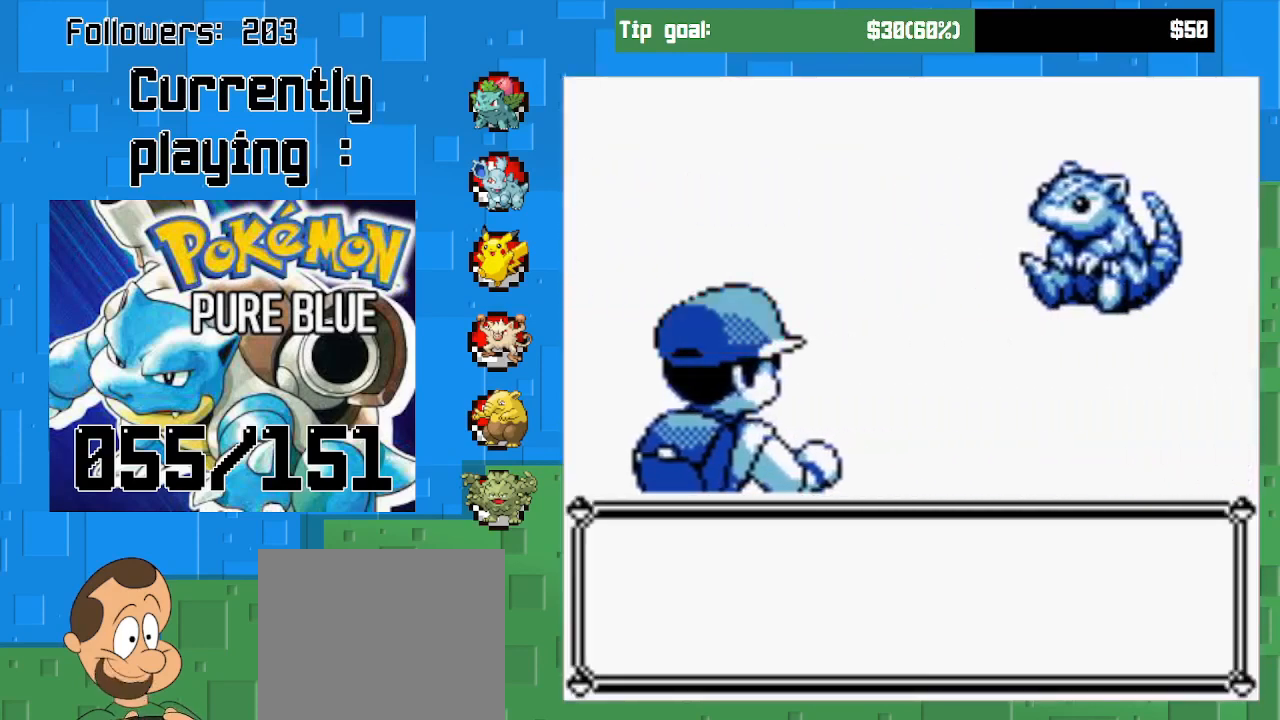
{"buttons": [], "left_stick": "center", "right_stick": "center", "events": [[100, "CIRCLE", "up"], [200, "CIRCLE", "down"], [333, "CIRCLE", "up"]]}
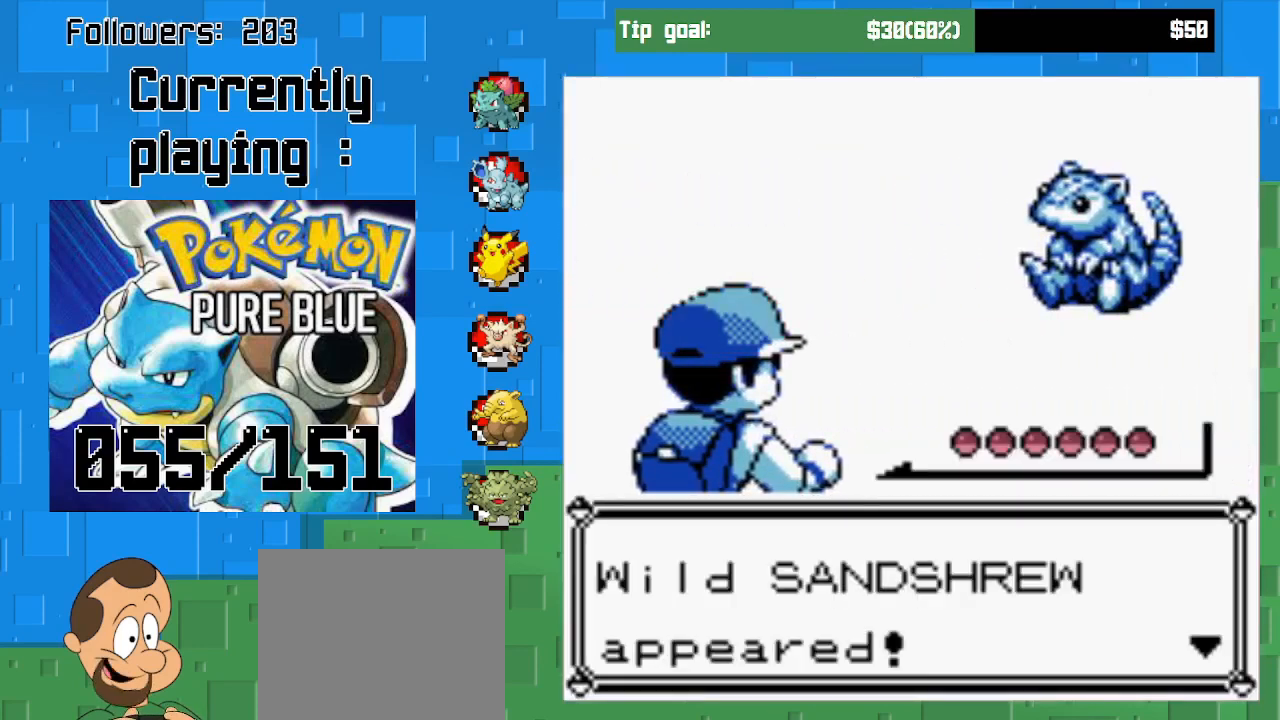
{"buttons": [], "left_stick": "center", "right_stick": "center", "events": [[100, "CIRCLE", "down"], [233, "CIRCLE", "up"]]}
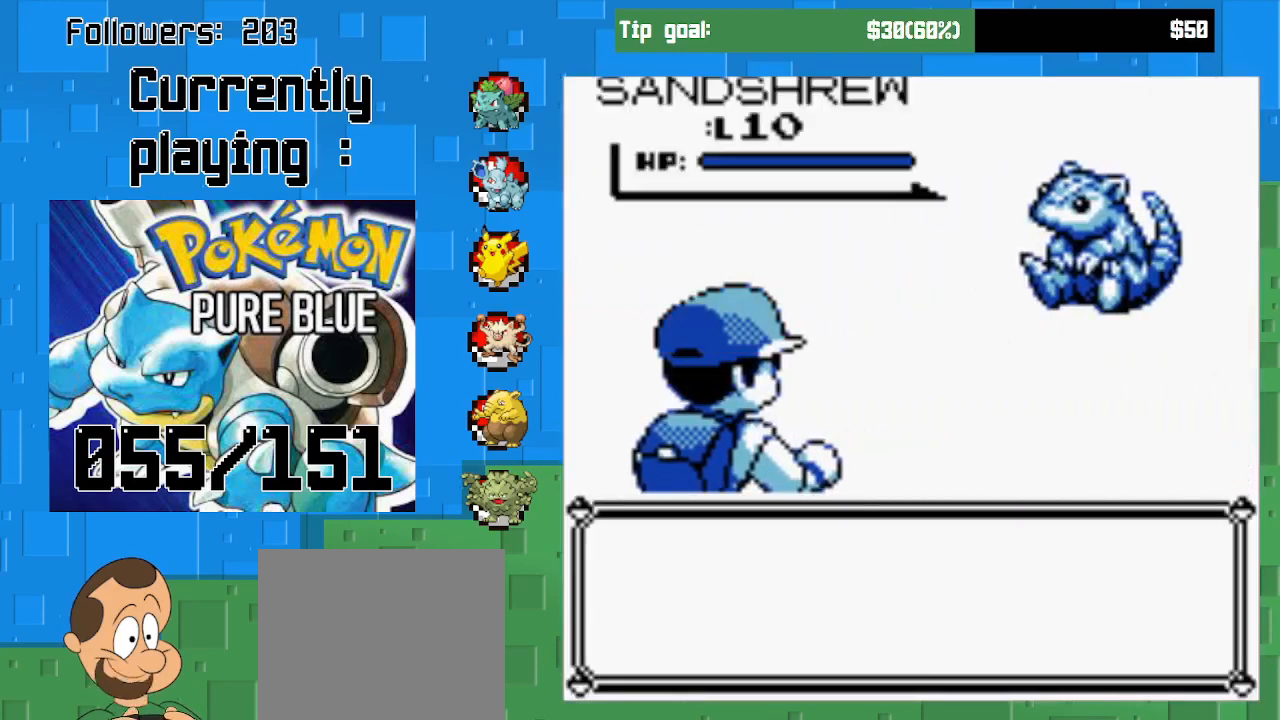
{"buttons": [], "left_stick": "center", "right_stick": "center", "events": [[233, "CIRCLE", "down"], [400, "CIRCLE", "up"]]}
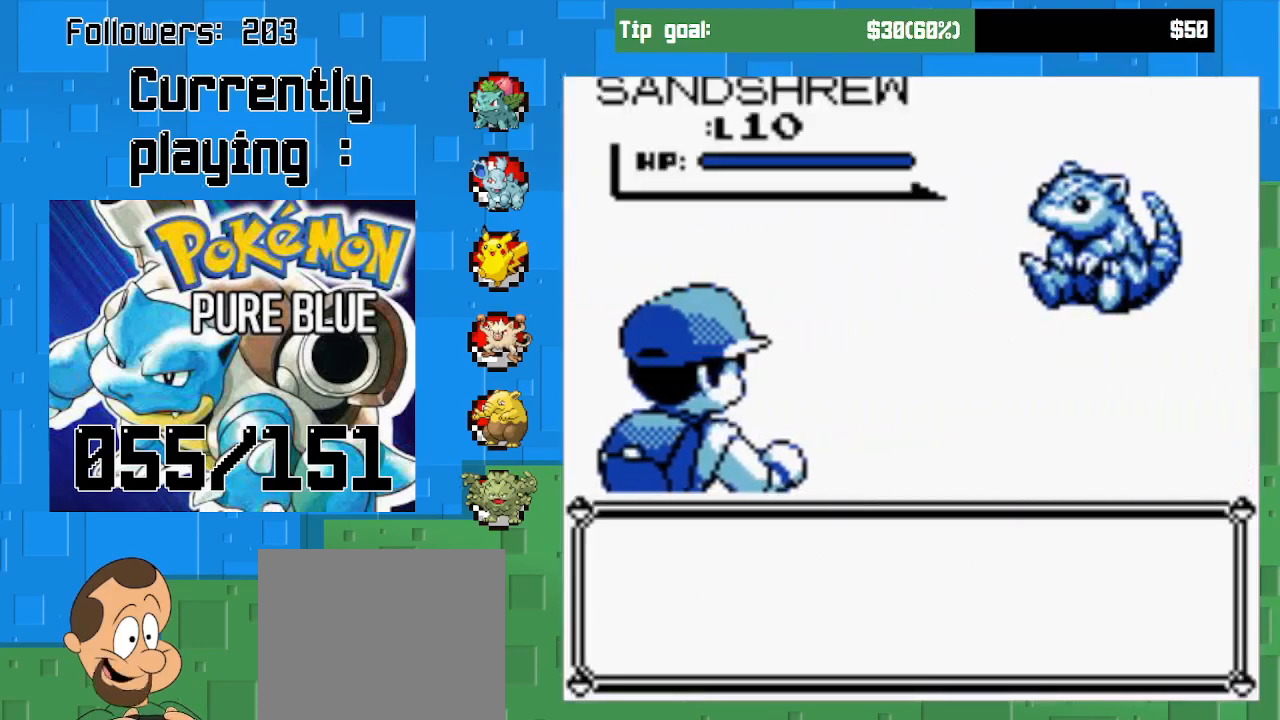
{"buttons": ["CIRCLE"], "left_stick": "center", "right_stick": "center", "events": [[467, "CIRCLE", "down"]]}
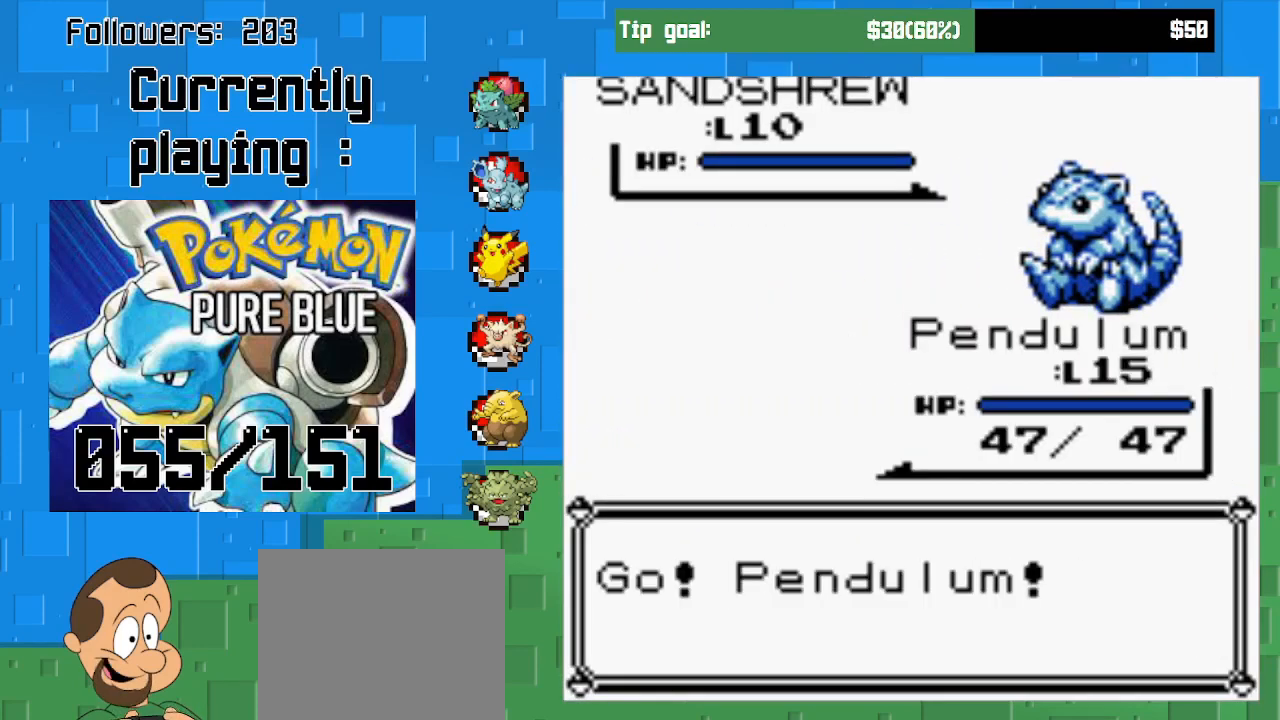
{"buttons": [], "left_stick": "center", "right_stick": "center", "events": [[133, "CIRCLE", "up"], [300, "CIRCLE", "down"], [467, "CIRCLE", "up"]]}
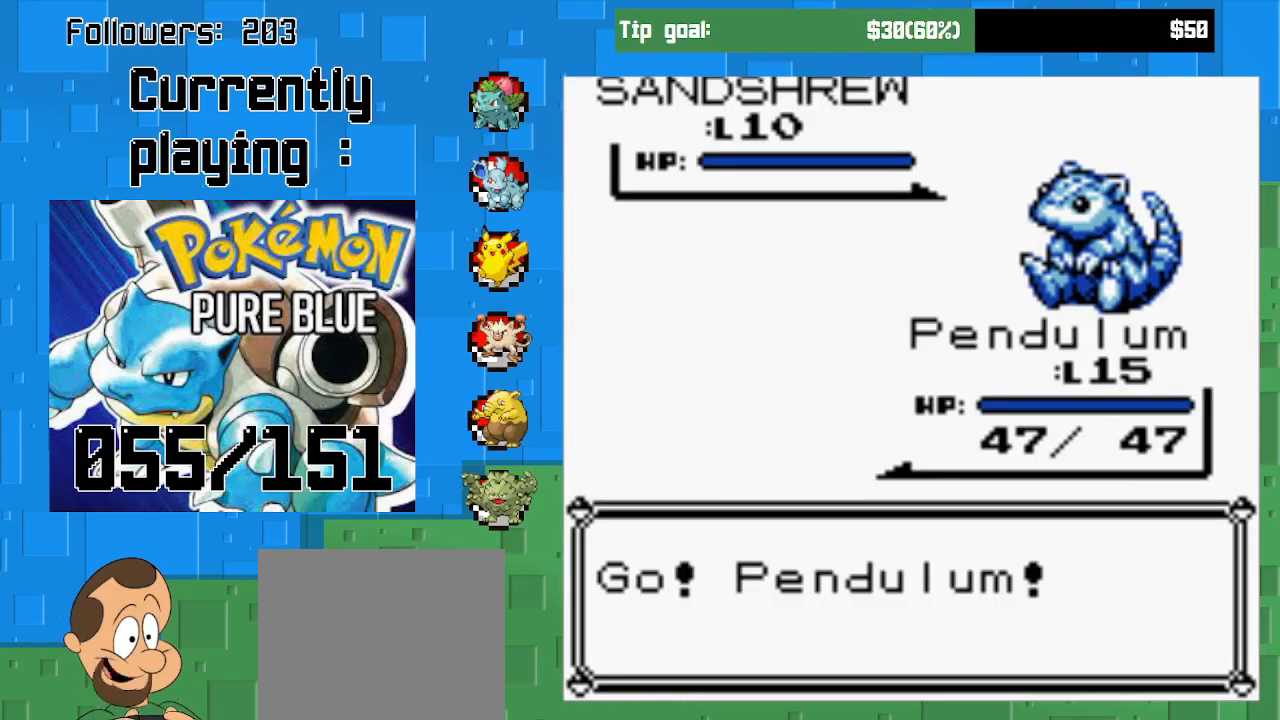
{"buttons": ["CIRCLE"], "left_stick": "center", "right_stick": "center", "events": [[167, "CIRCLE", "down"], [333, "CIRCLE", "up"], [433, "CIRCLE", "down"]]}
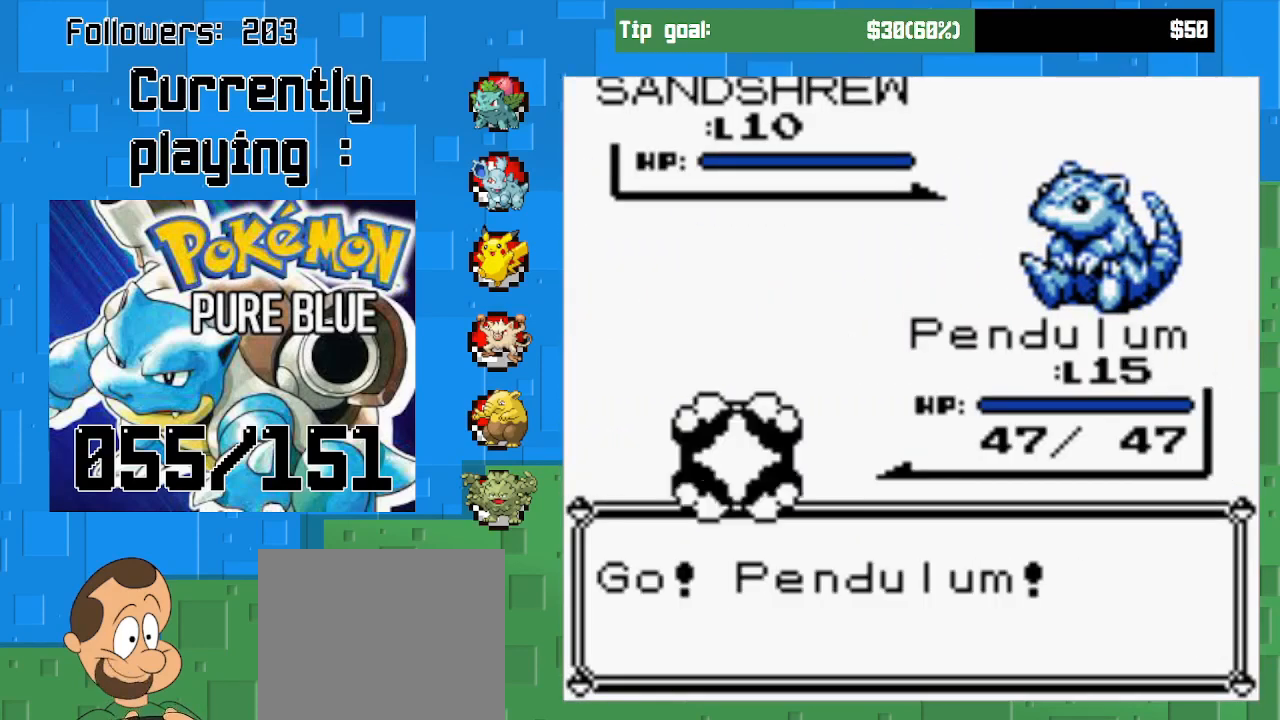
{"buttons": ["CIRCLE"], "left_stick": "center", "right_stick": "center", "events": [[100, "CIRCLE", "up"], [133, "CIRCLE", "down"], [333, "CIRCLE", "up"], [433, "CIRCLE", "down"]]}
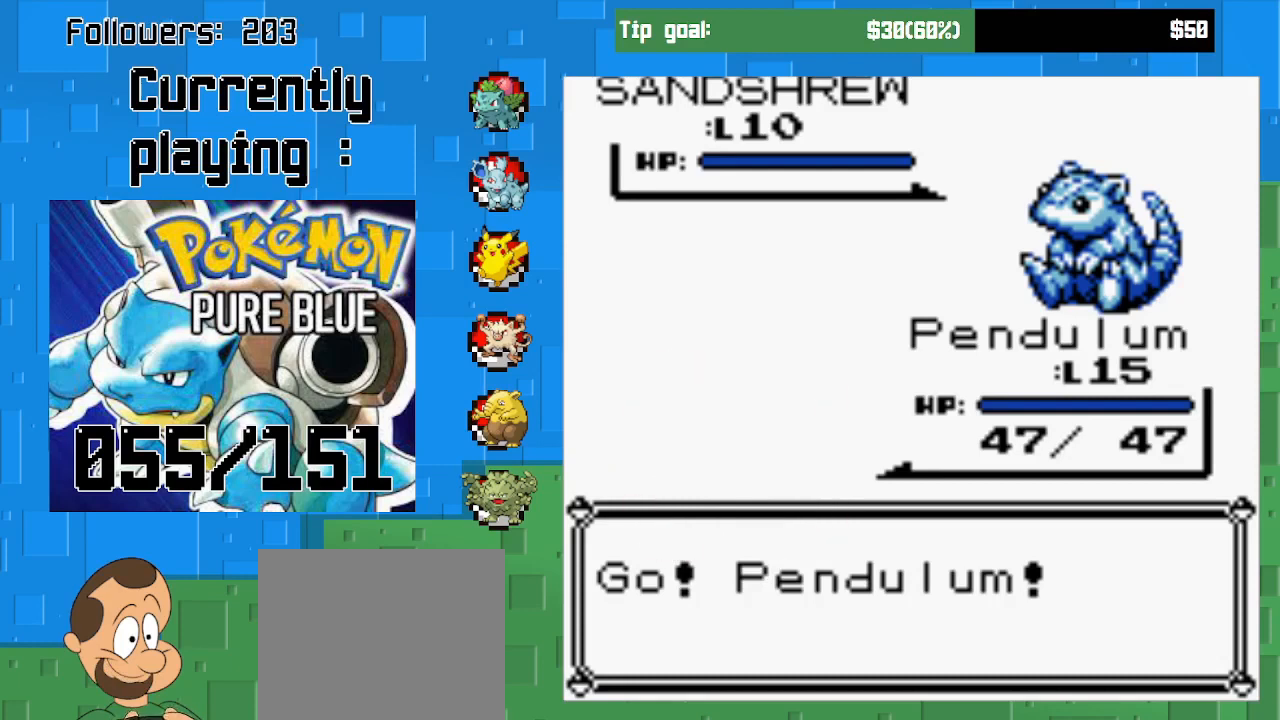
{"buttons": ["CIRCLE"], "left_stick": "center", "right_stick": "center", "events": []}
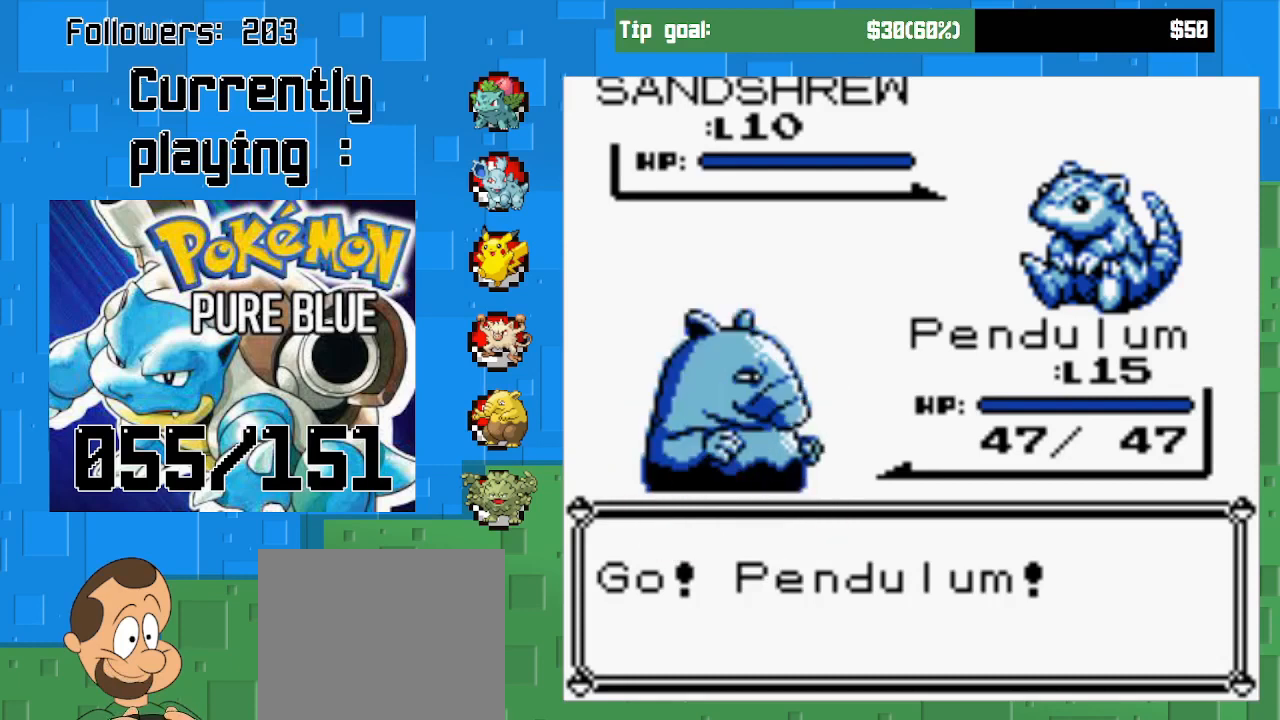
{"buttons": [], "left_stick": "center", "right_stick": "center", "events": [[133, "CIRCLE", "up"]]}
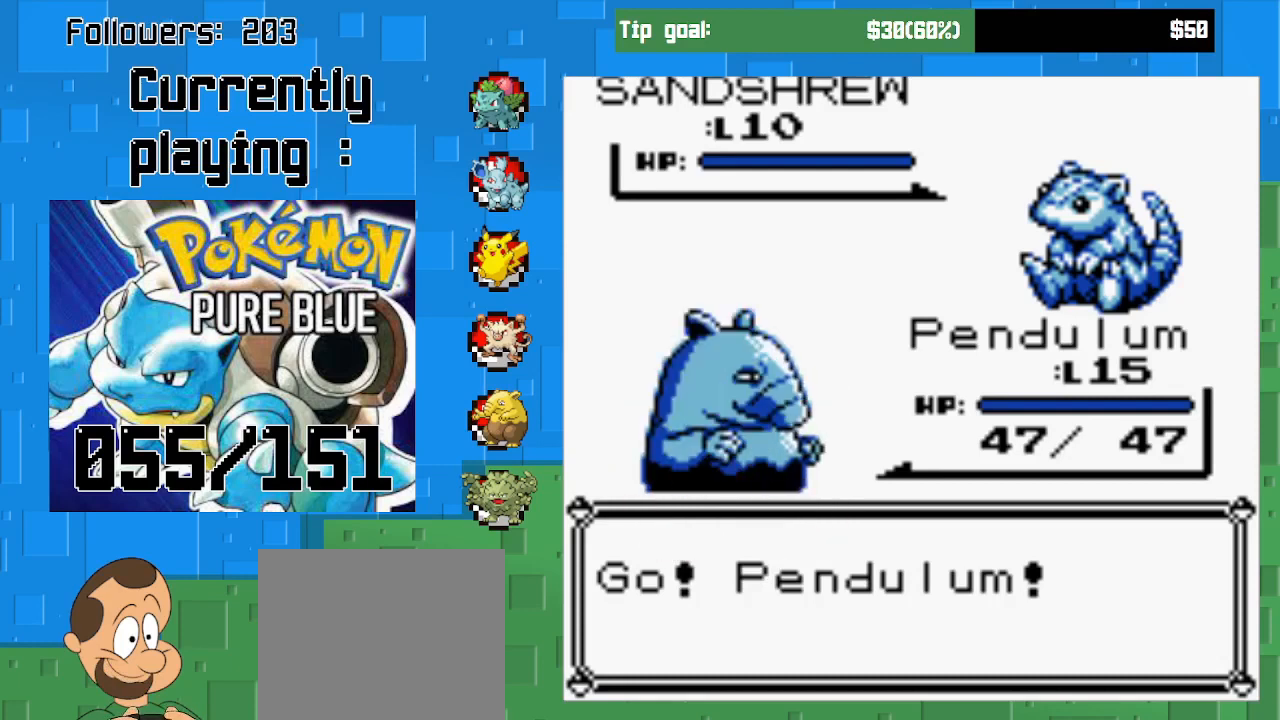
{"buttons": [], "left_stick": "center", "right_stick": "center", "events": []}
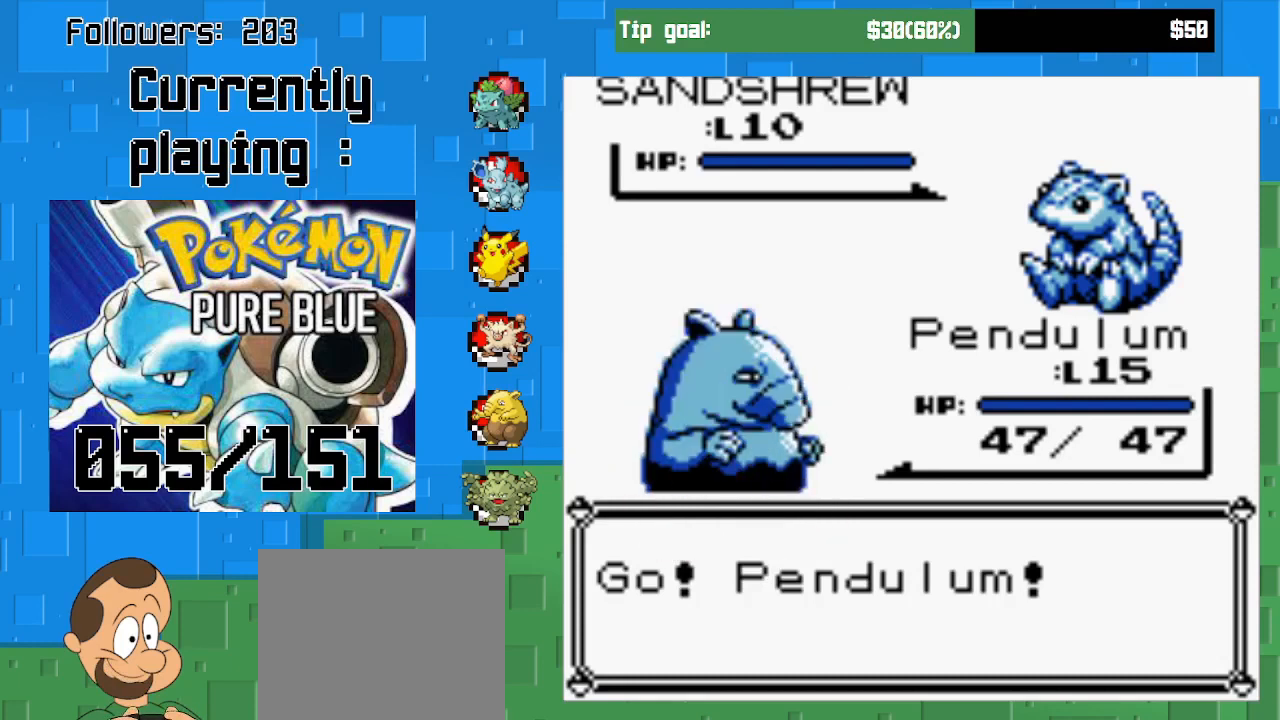
{"buttons": [], "left_stick": "center", "right_stick": "center", "events": []}
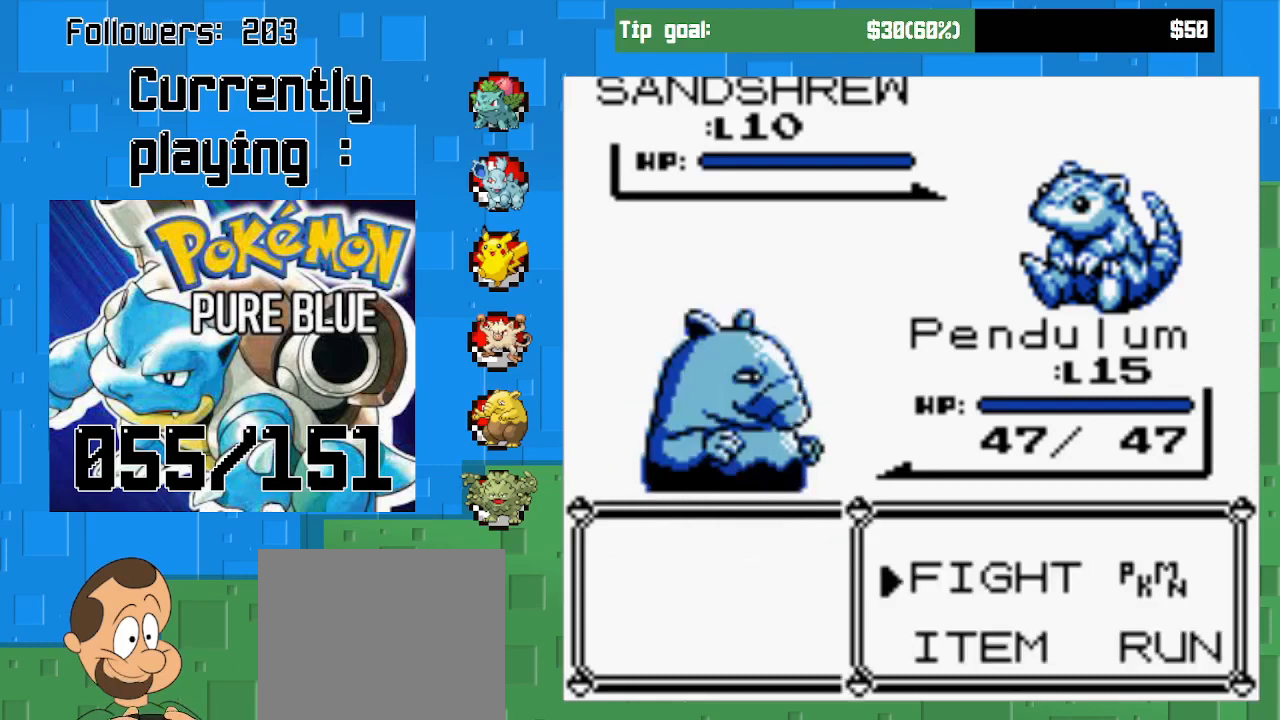
{"buttons": ["CIRCLE"], "left_stick": "center", "right_stick": "center", "events": [[67, "CIRCLE", "down"], [200, "CIRCLE", "up"], [233, "DPAD_DOWN", "down"], [400, "DPAD_DOWN", "up"], [500, "CIRCLE", "down"]]}
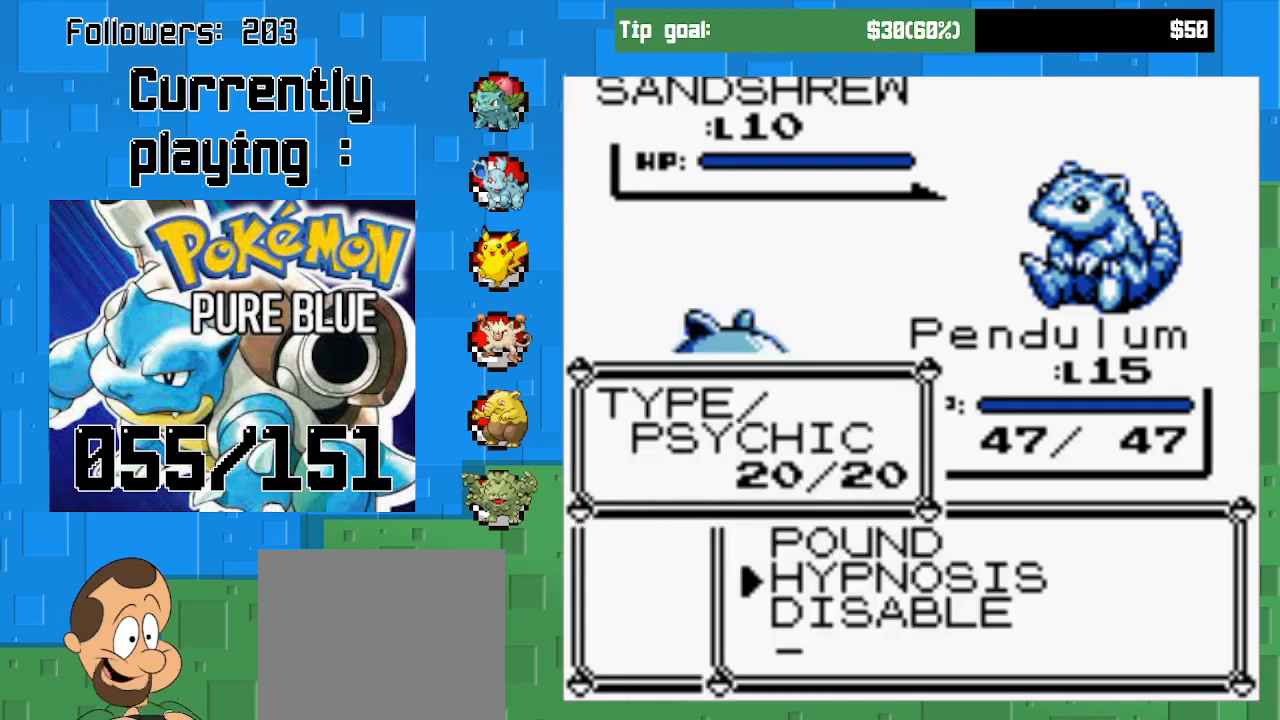
{"buttons": [], "left_stick": "center", "right_stick": "center", "events": [[433, "CIRCLE", "up"]]}